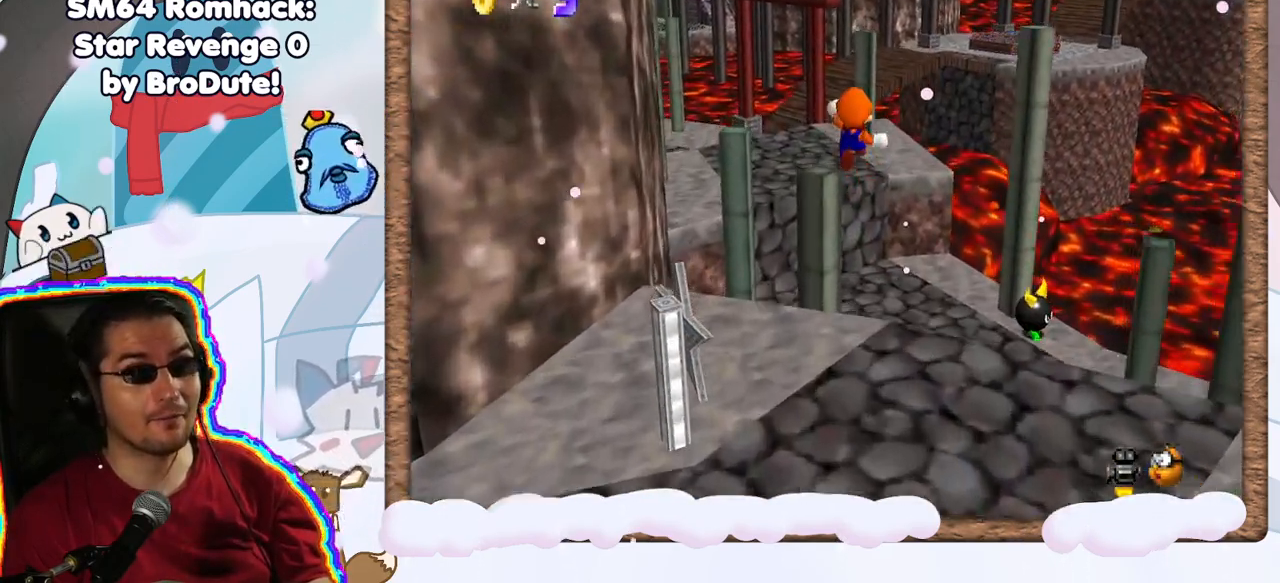
Gameplay with a controller (Nintendo layout); each line is a JSON object with the inputs held at the frame after it (dt_ms = milliseconds from this image to that frame). "events" lists button and stick changes between this image and that frame as [ms after this image, input, new state], when the widget could be followed in between. Not read: L3 R3.
{"dt_ms": 500, "buttons": [], "left_stick": "up-left", "events": [[83, "Z", "up"]]}
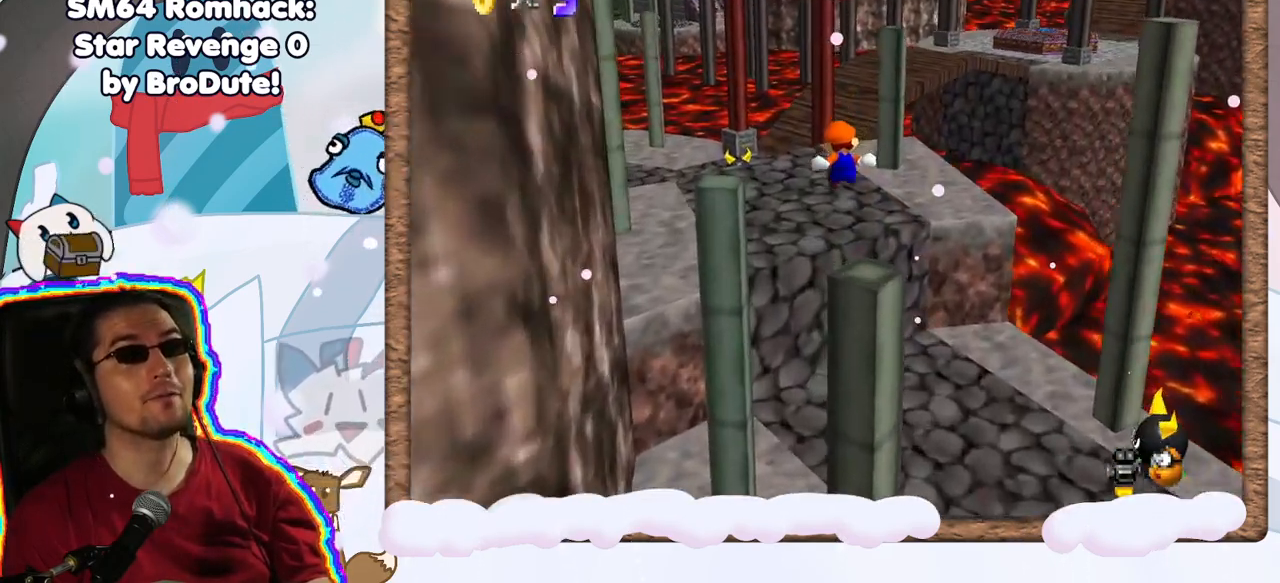
{"dt_ms": 500, "buttons": [], "left_stick": "center", "events": [[283, "C_RIGHT", "down"], [317, "left_stick", "center"], [433, "C_RIGHT", "up"]]}
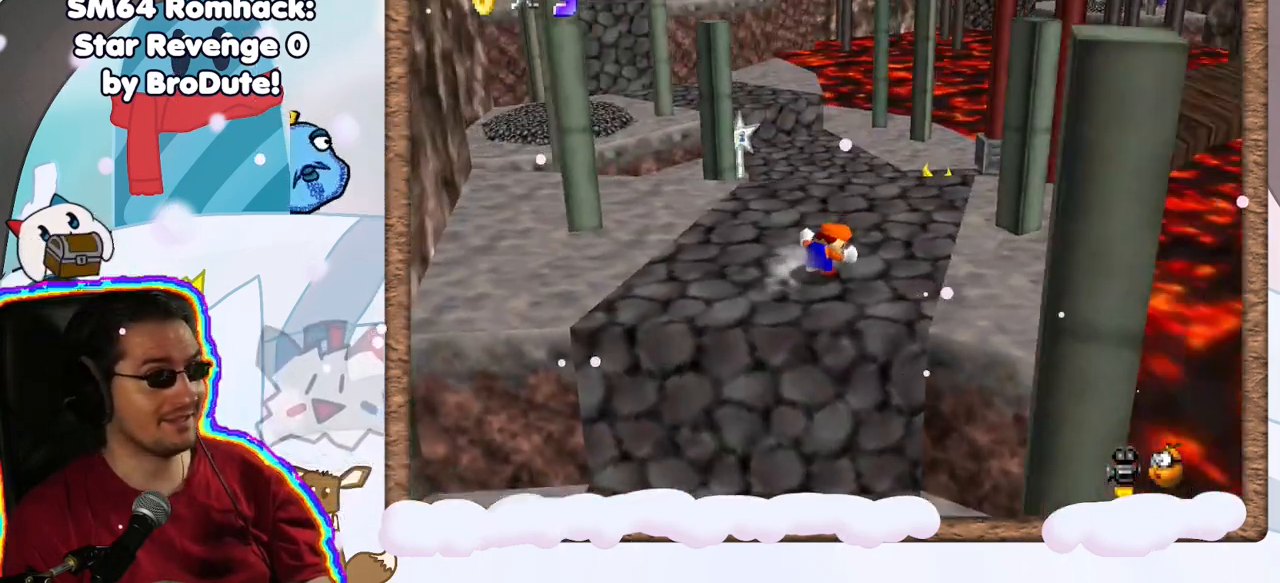
{"dt_ms": 500, "buttons": [], "left_stick": "up-left", "events": [[83, "left_stick", "up-left"]]}
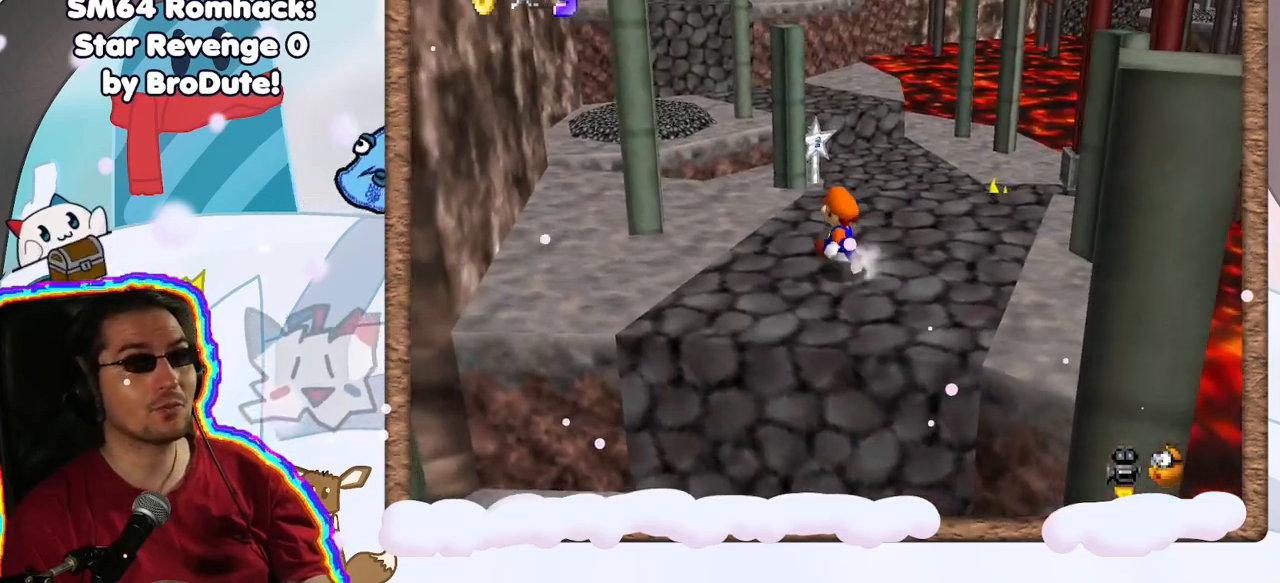
{"dt_ms": 500, "buttons": [], "left_stick": "up-left", "events": []}
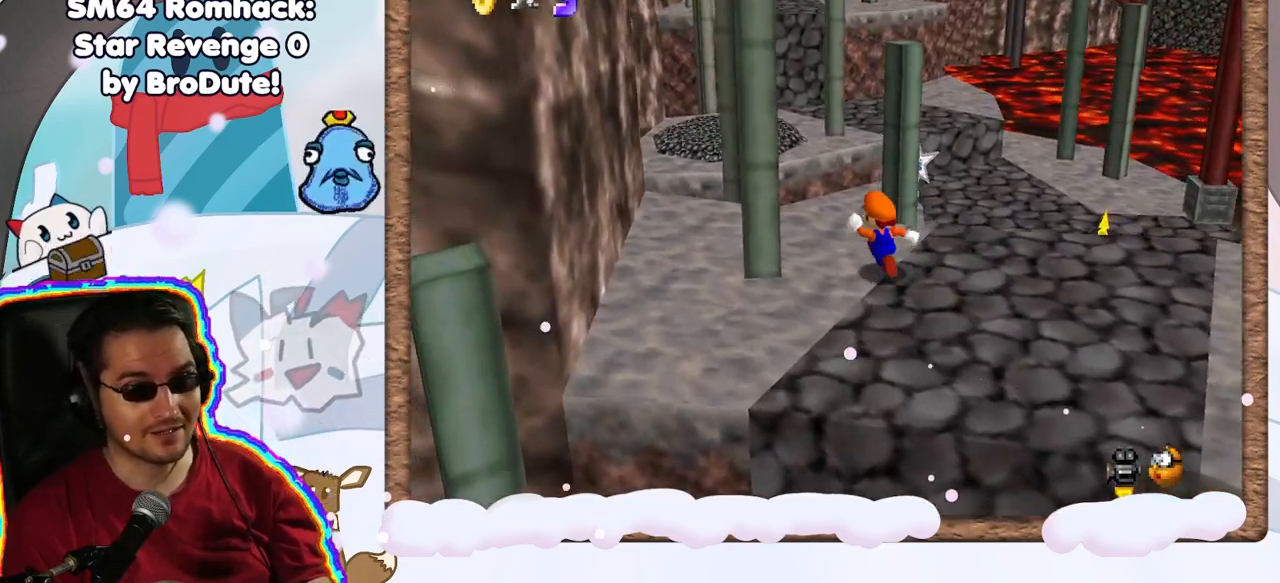
{"dt_ms": 500, "buttons": ["A", "Z"], "left_stick": "up", "events": [[233, "left_stick", "up"], [267, "Z", "down"], [350, "A", "down"], [450, "R1", "down"], [500, "R1", "up"]]}
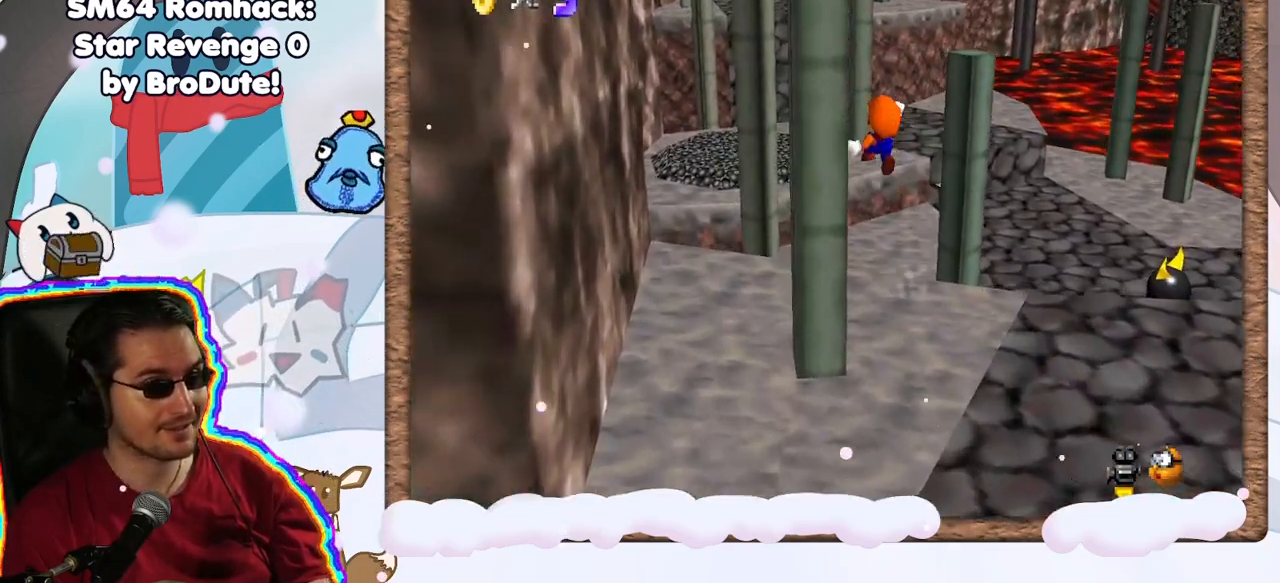
{"dt_ms": 500, "buttons": ["C_RIGHT"], "left_stick": "down", "events": [[33, "A", "up"], [33, "Z", "up"], [100, "left_stick", "right"], [183, "left_stick", "down-right"], [383, "left_stick", "down"], [417, "C_RIGHT", "down"]]}
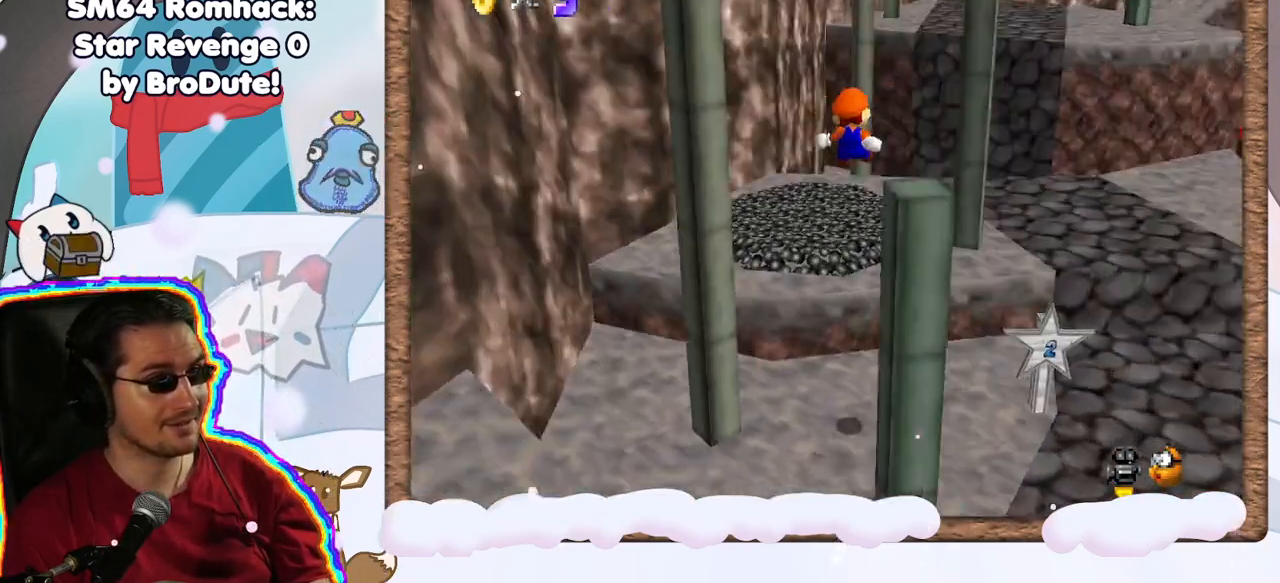
{"dt_ms": 500, "buttons": [], "left_stick": "right", "events": [[17, "left_stick", "center"], [33, "C_RIGHT", "up"], [183, "left_stick", "right"]]}
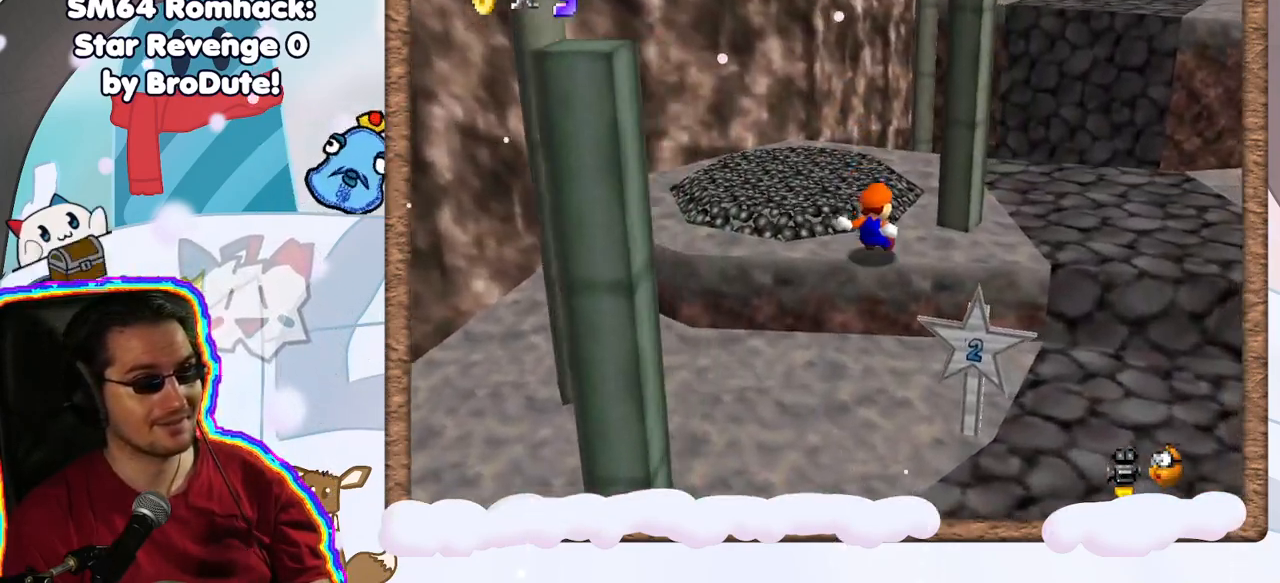
{"dt_ms": 500, "buttons": [], "left_stick": "right", "events": [[117, "left_stick", "up"], [250, "left_stick", "up-right"], [400, "left_stick", "right"]]}
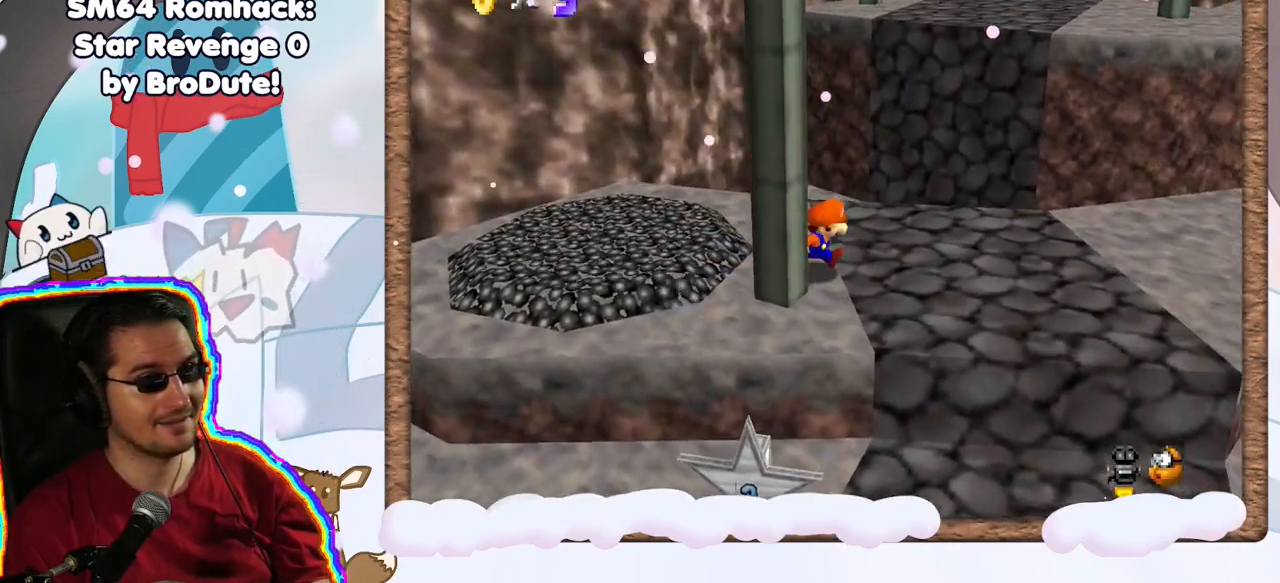
{"dt_ms": 500, "buttons": [], "left_stick": "right", "events": [[50, "left_stick", "down-right"], [283, "left_stick", "right"]]}
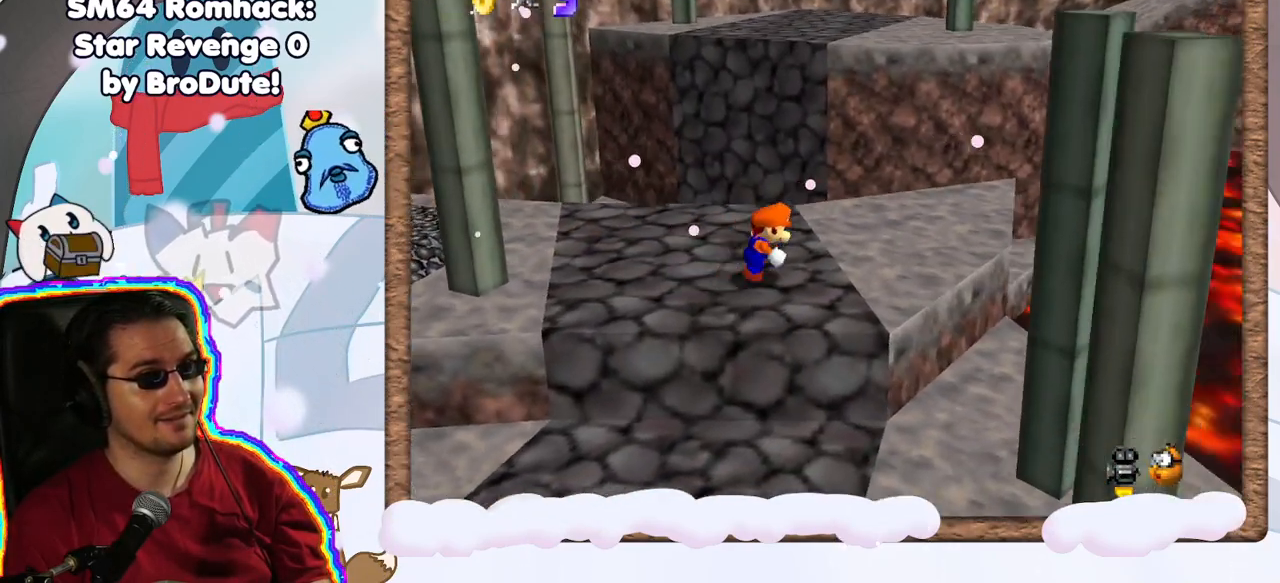
{"dt_ms": 1000, "buttons": [], "left_stick": "up", "events": [[50, "left_stick", "up-right"], [200, "left_stick", "up"], [267, "Z", "down"], [350, "A", "down"], [467, "DPAD_RIGHT", "down"], [517, "DPAD_RIGHT", "up"], [717, "A", "up"], [750, "Z", "up"]]}
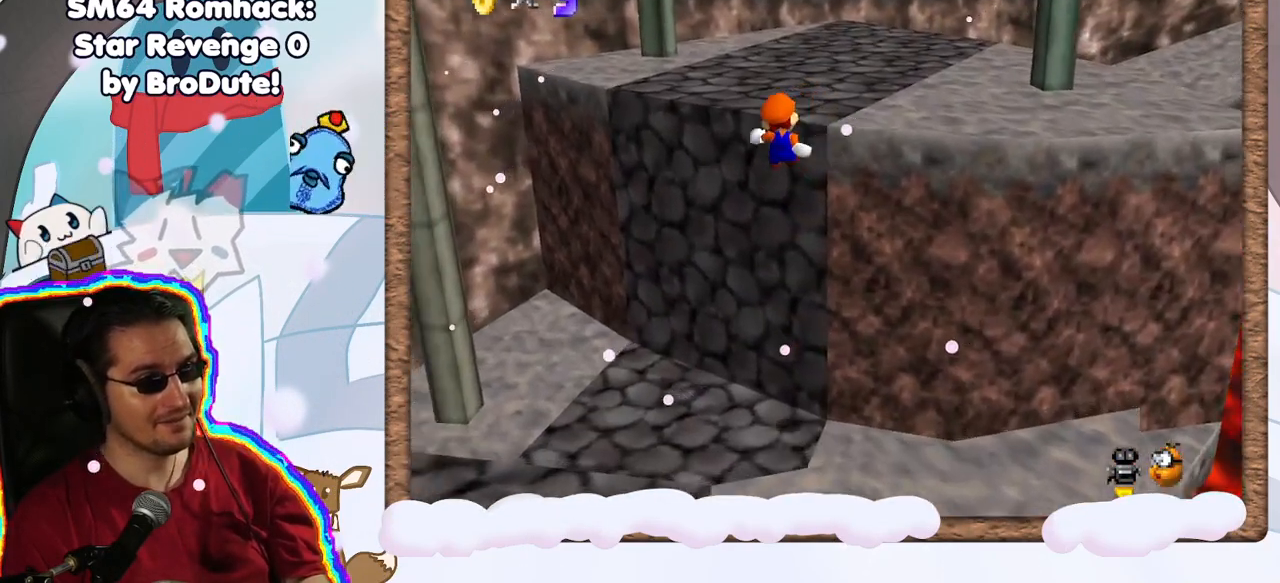
{"dt_ms": 500, "buttons": ["A"], "left_stick": "up", "events": [[383, "A", "down"]]}
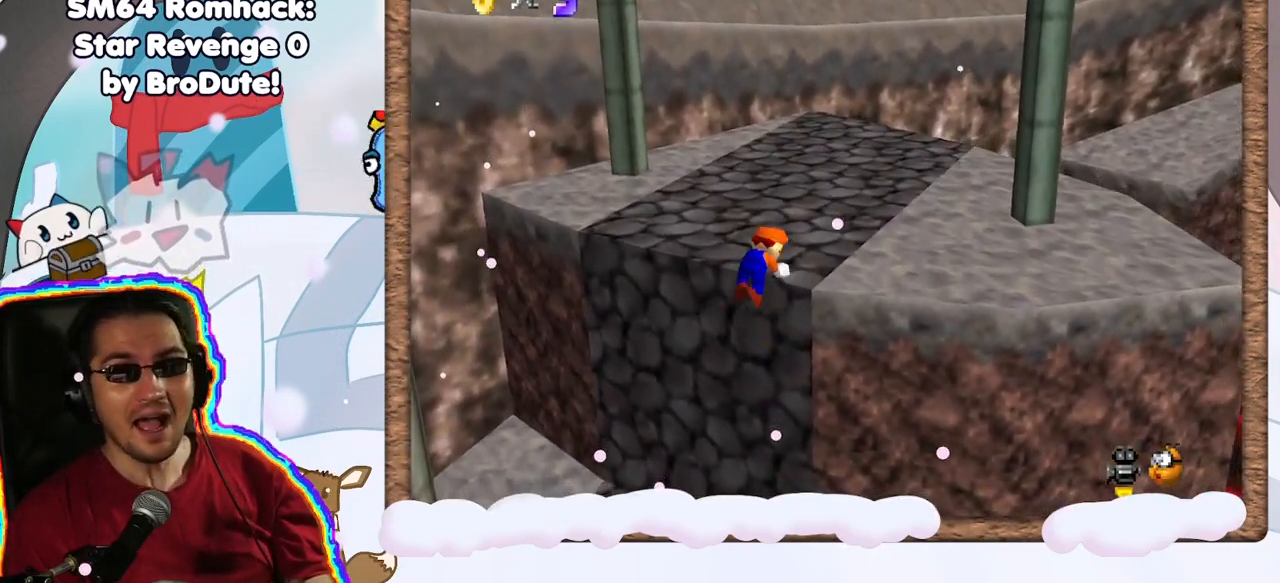
{"dt_ms": 500, "buttons": ["C_LEFT"], "left_stick": "up-left", "events": [[50, "A", "up"], [383, "C_LEFT", "down"], [483, "left_stick", "up-left"]]}
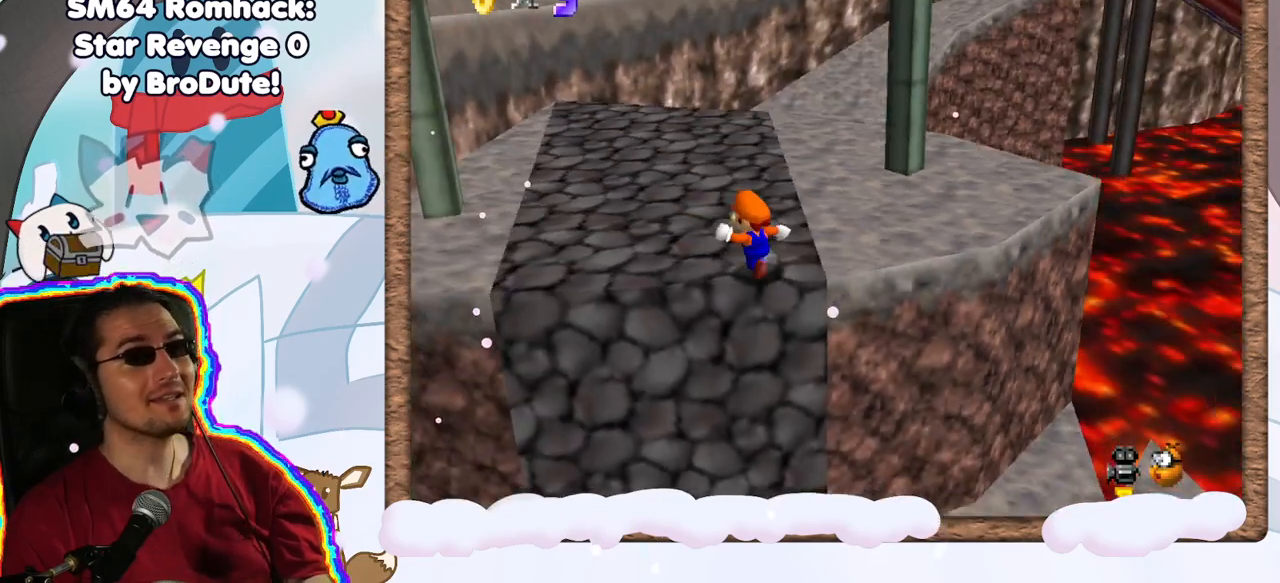
{"dt_ms": 500, "buttons": [], "left_stick": "up", "events": [[17, "C_LEFT", "up"], [500, "left_stick", "up"]]}
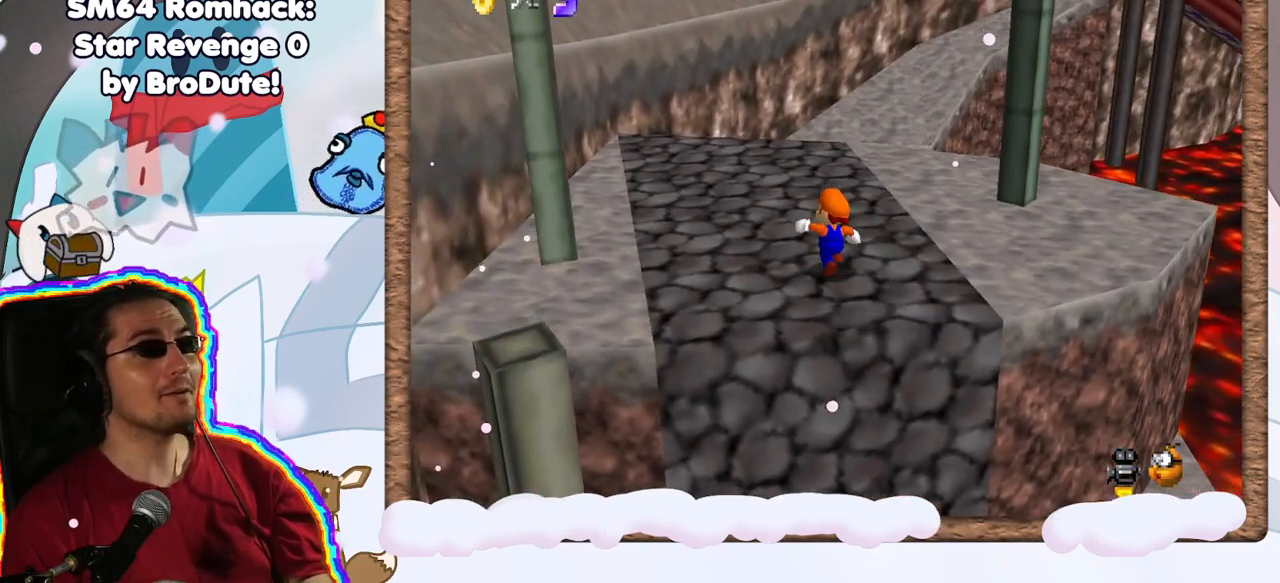
{"dt_ms": 500, "buttons": [], "left_stick": "up", "events": []}
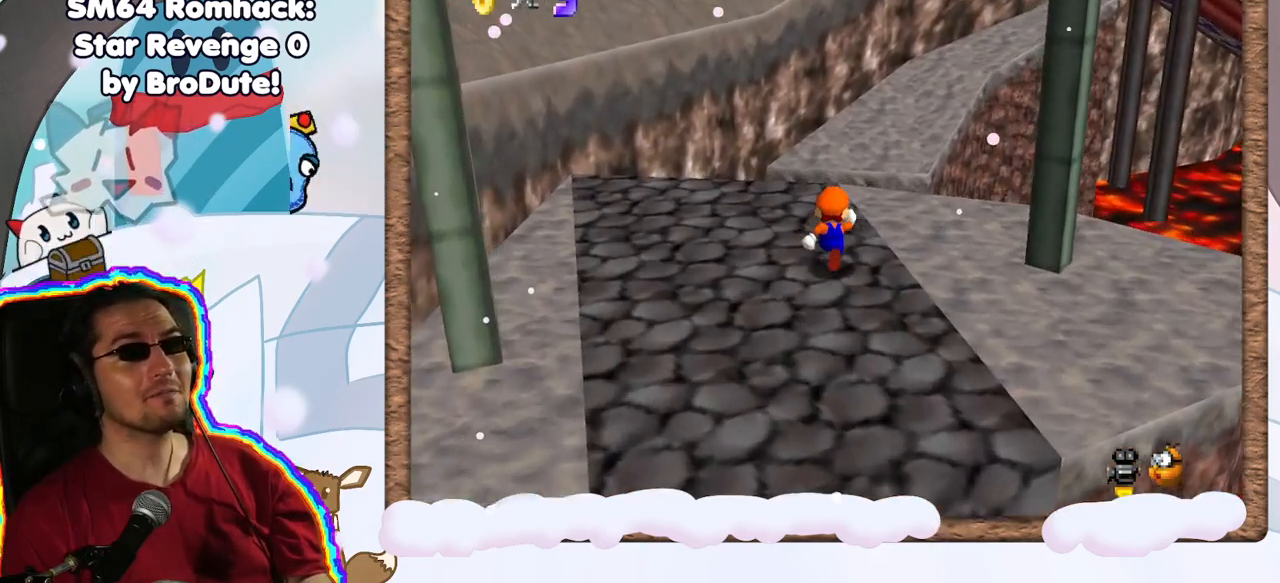
{"dt_ms": 500, "buttons": ["A", "Z"], "left_stick": "up-right", "events": [[250, "Z", "down"], [333, "A", "down"], [483, "left_stick", "up-right"]]}
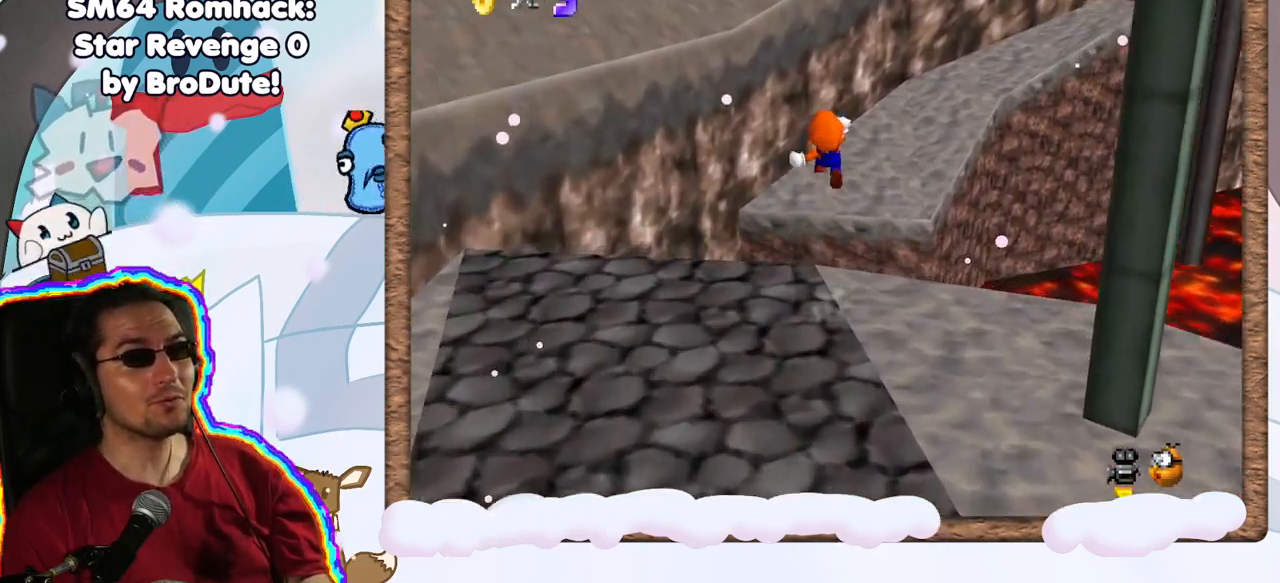
{"dt_ms": 500, "buttons": [], "left_stick": "right", "events": [[83, "A", "up"], [83, "Z", "up"], [250, "left_stick", "right"], [333, "C_LEFT", "down"], [367, "DPAD_UP", "down"], [433, "DPAD_UP", "up"], [500, "C_LEFT", "up"]]}
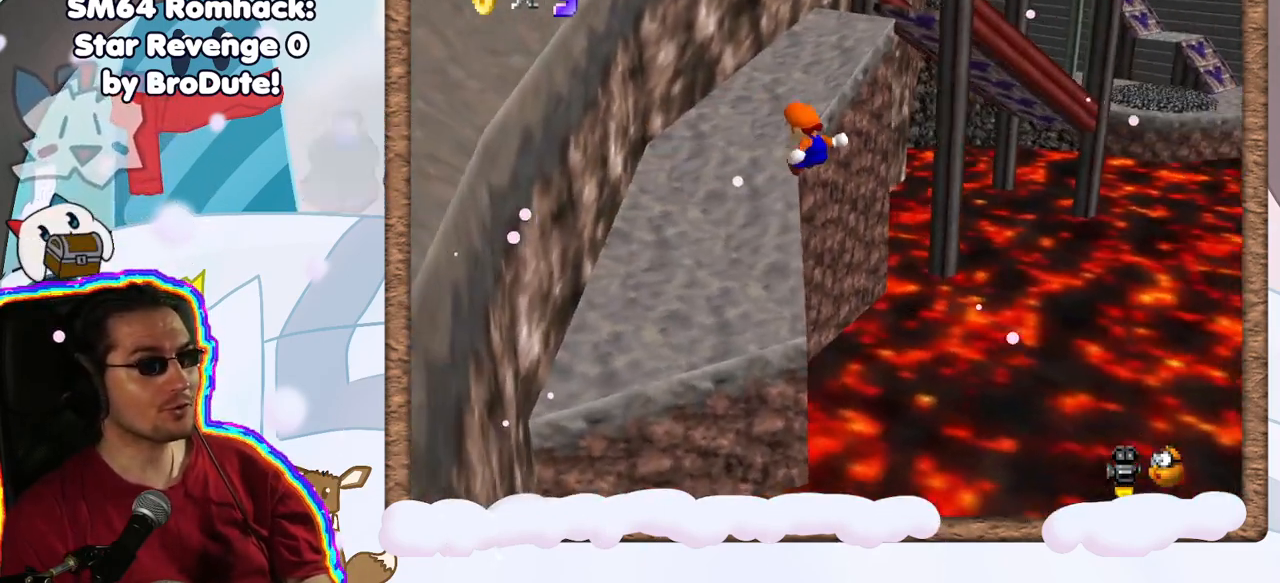
{"dt_ms": 500, "buttons": [], "left_stick": "up", "events": [[17, "DPAD_DOWN", "down"], [100, "DPAD_DOWN", "up"], [183, "left_stick", "up"]]}
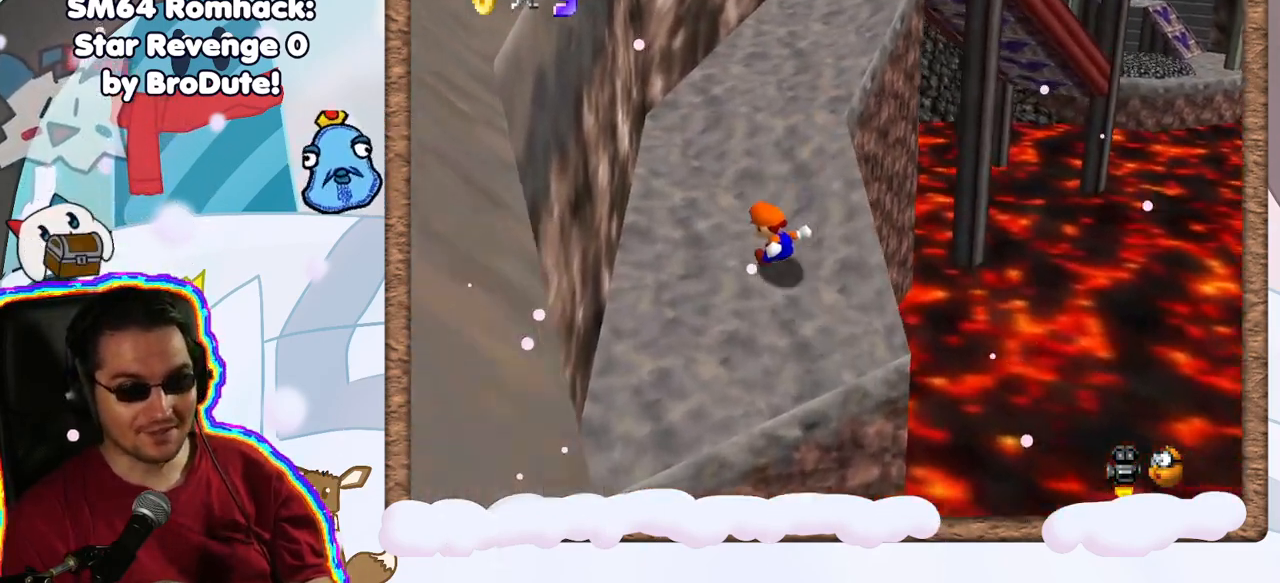
{"dt_ms": 500, "buttons": [], "left_stick": "up", "events": []}
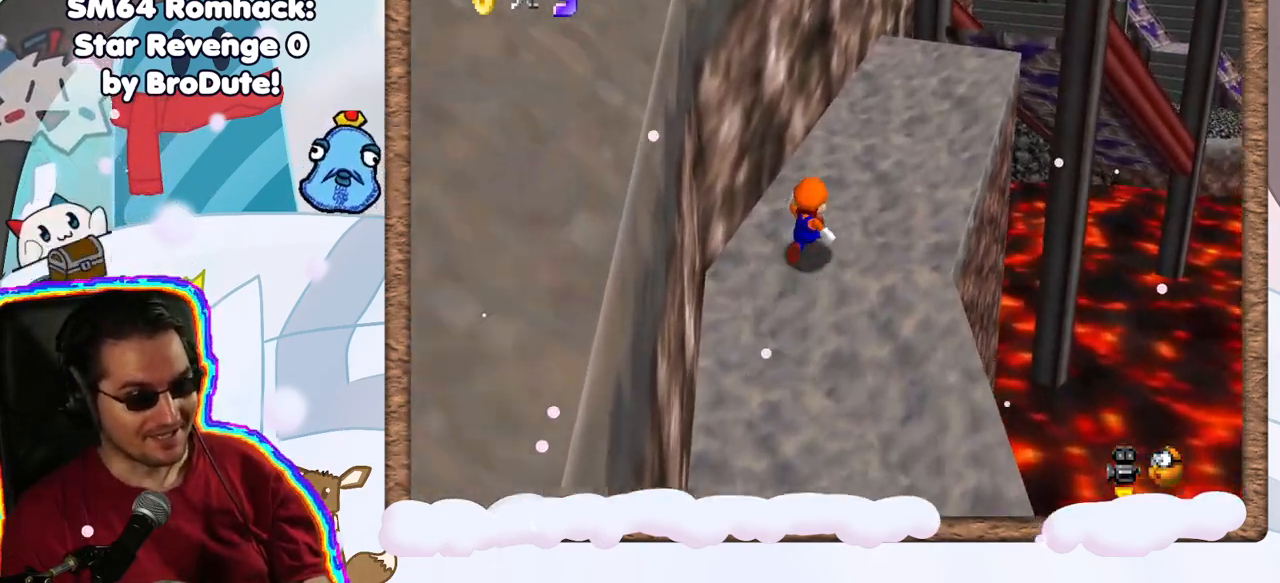
{"dt_ms": 500, "buttons": [], "left_stick": "center", "events": [[250, "left_stick", "center"], [283, "C_LEFT", "down"], [400, "C_LEFT", "up"]]}
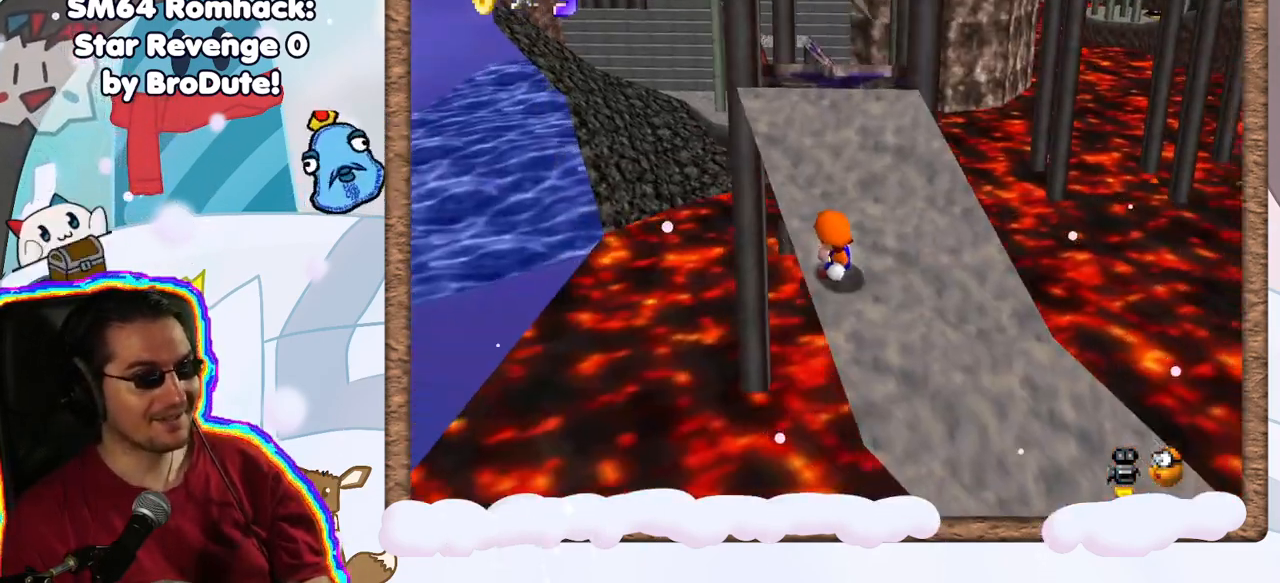
{"dt_ms": 500, "buttons": ["C_LEFT"], "left_stick": "right", "events": [[67, "C_LEFT", "down"], [67, "left_stick", "up-right"], [167, "C_LEFT", "up"], [383, "left_stick", "right"], [400, "C_LEFT", "down"]]}
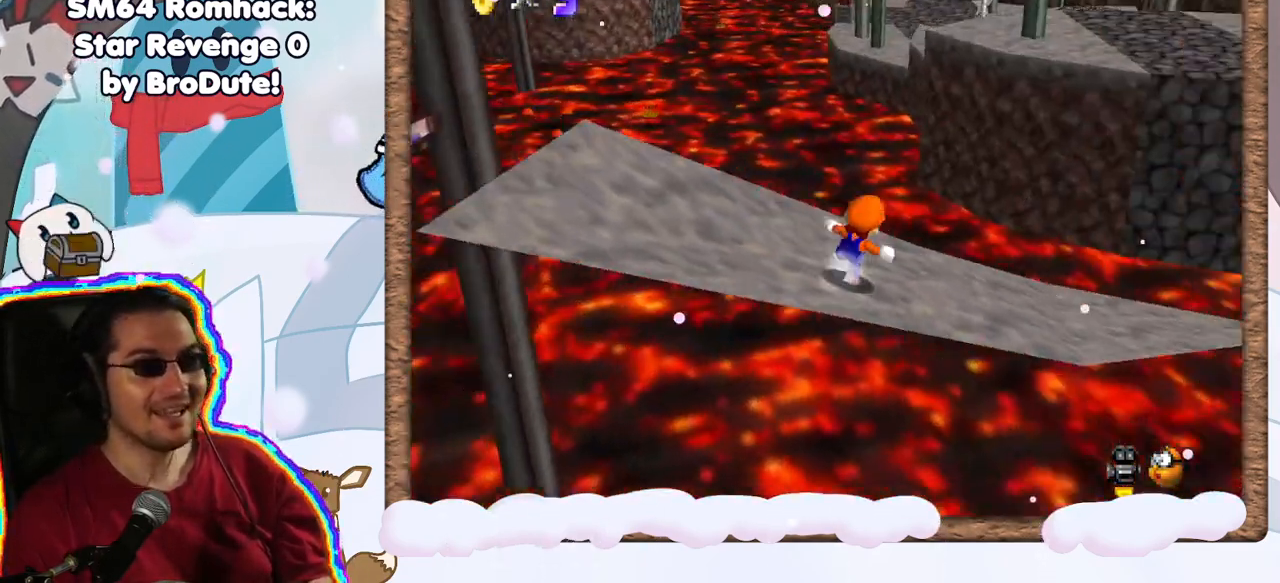
{"dt_ms": 500, "buttons": [], "left_stick": "right", "events": [[17, "C_LEFT", "up"]]}
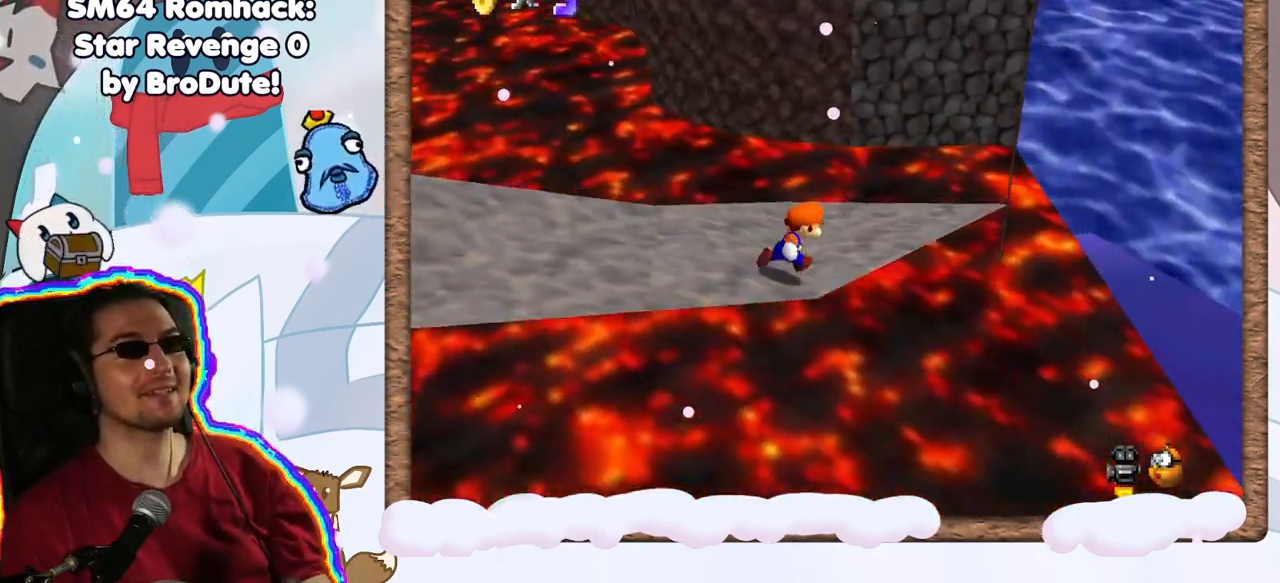
{"dt_ms": 500, "buttons": ["Z"], "left_stick": "up", "events": [[117, "left_stick", "up-right"], [417, "Z", "down"], [417, "left_stick", "up"]]}
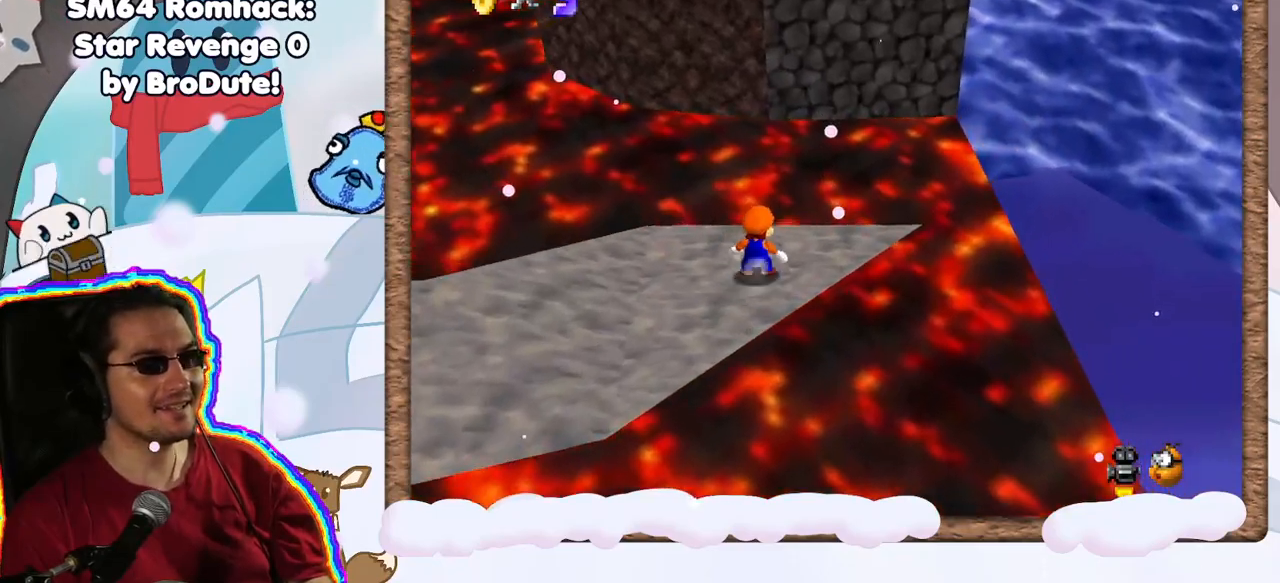
{"dt_ms": 500, "buttons": ["A", "Z"], "left_stick": "up", "events": [[50, "A", "down"]]}
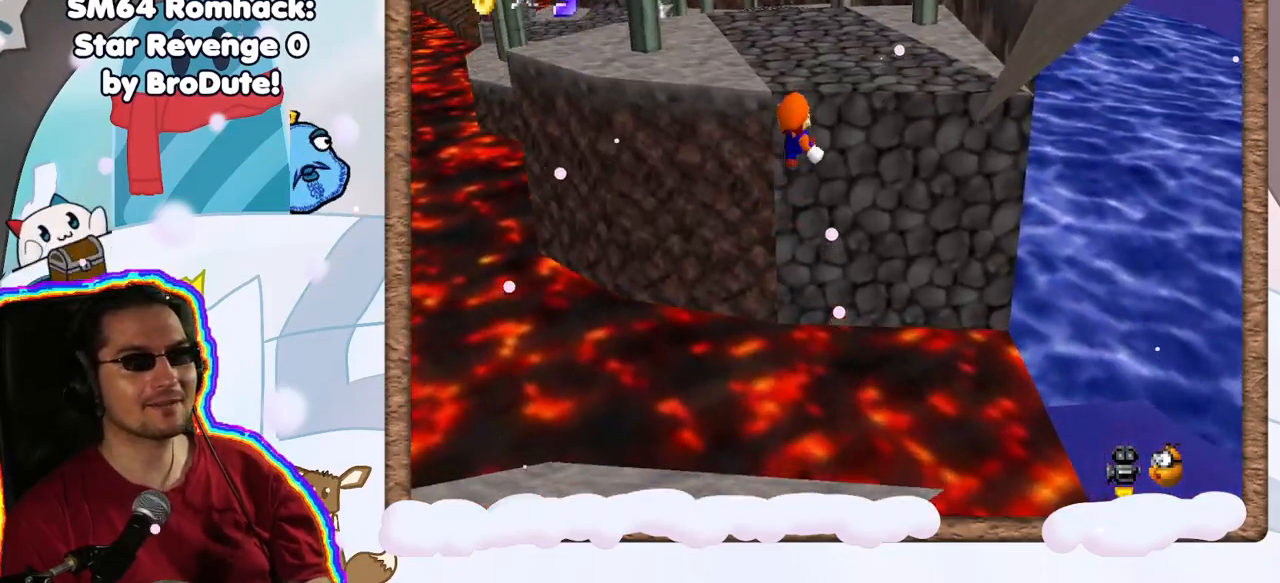
{"dt_ms": 500, "buttons": [], "left_stick": "up", "events": [[267, "A", "up"], [267, "Z", "up"]]}
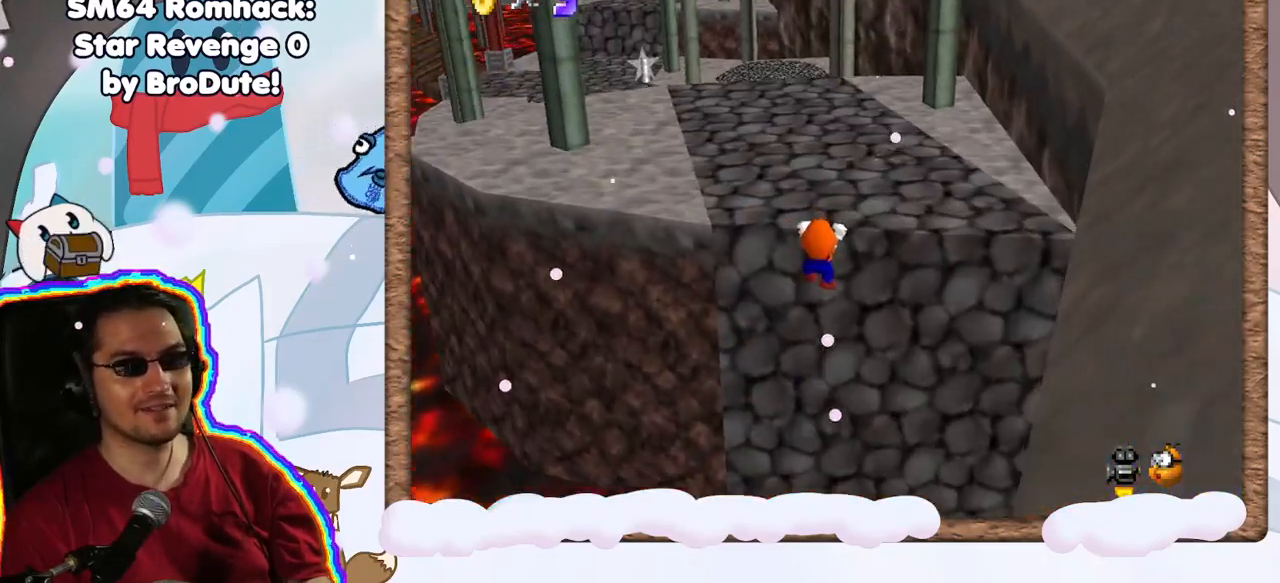
{"dt_ms": 500, "buttons": [], "left_stick": "up", "events": [[50, "A", "down"], [167, "A", "up"], [300, "C_RIGHT", "down"], [450, "C_RIGHT", "up"]]}
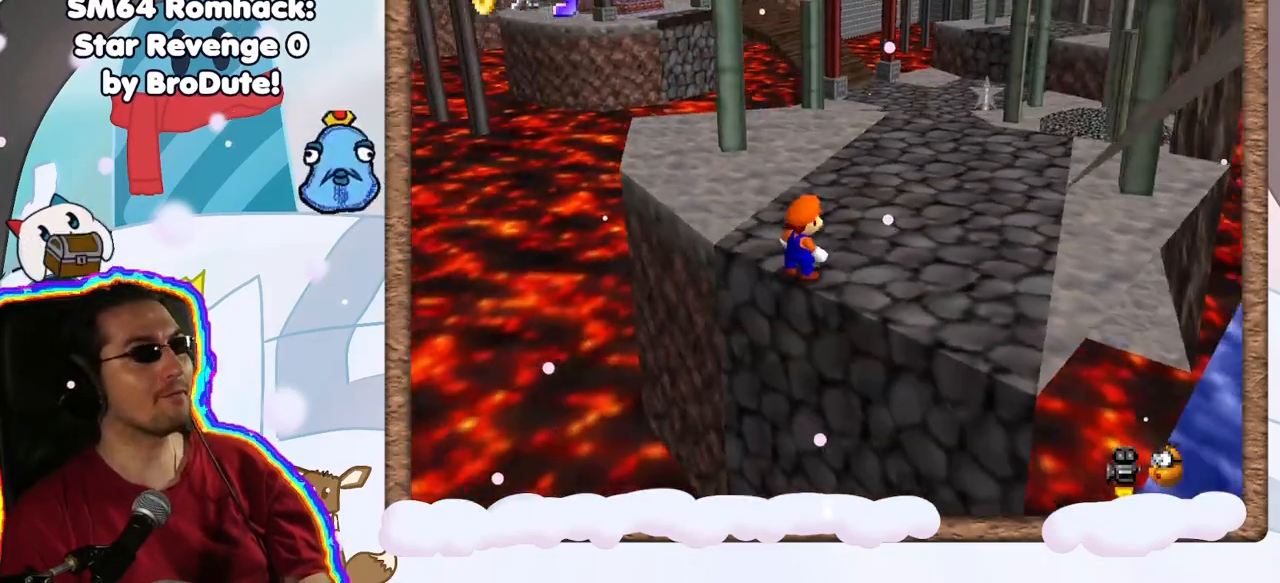
{"dt_ms": 500, "buttons": [], "left_stick": "up-right", "events": [[33, "left_stick", "up-right"]]}
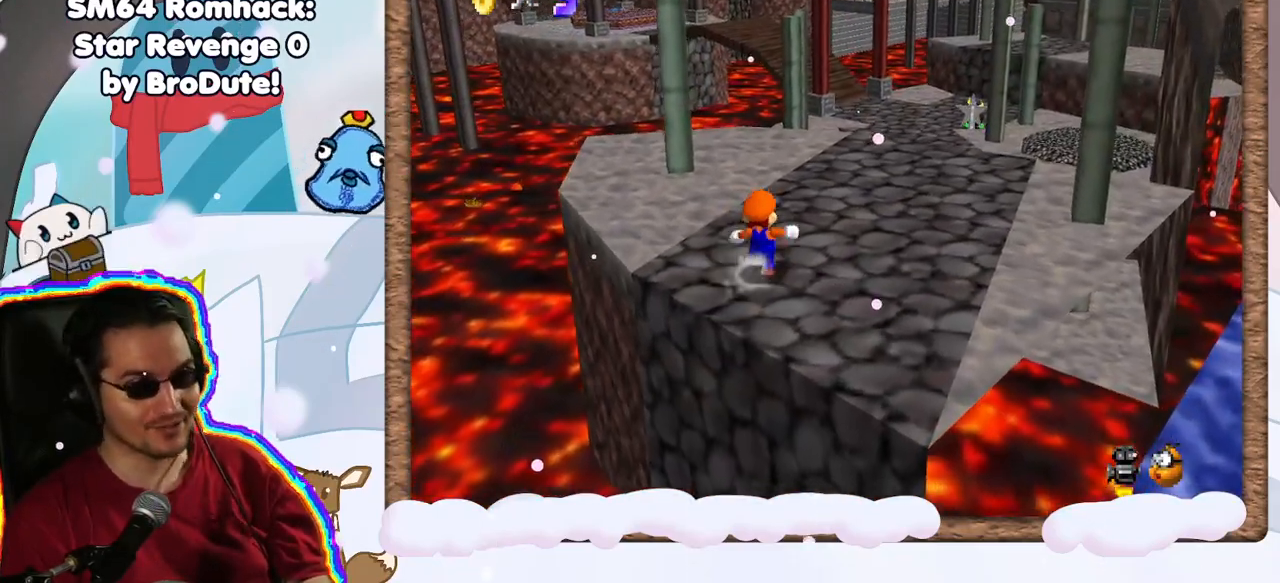
{"dt_ms": 500, "buttons": ["C_RIGHT"], "left_stick": "up", "events": [[17, "left_stick", "up"], [100, "C_LEFT", "down"], [167, "C_LEFT", "up"], [417, "C_RIGHT", "down"]]}
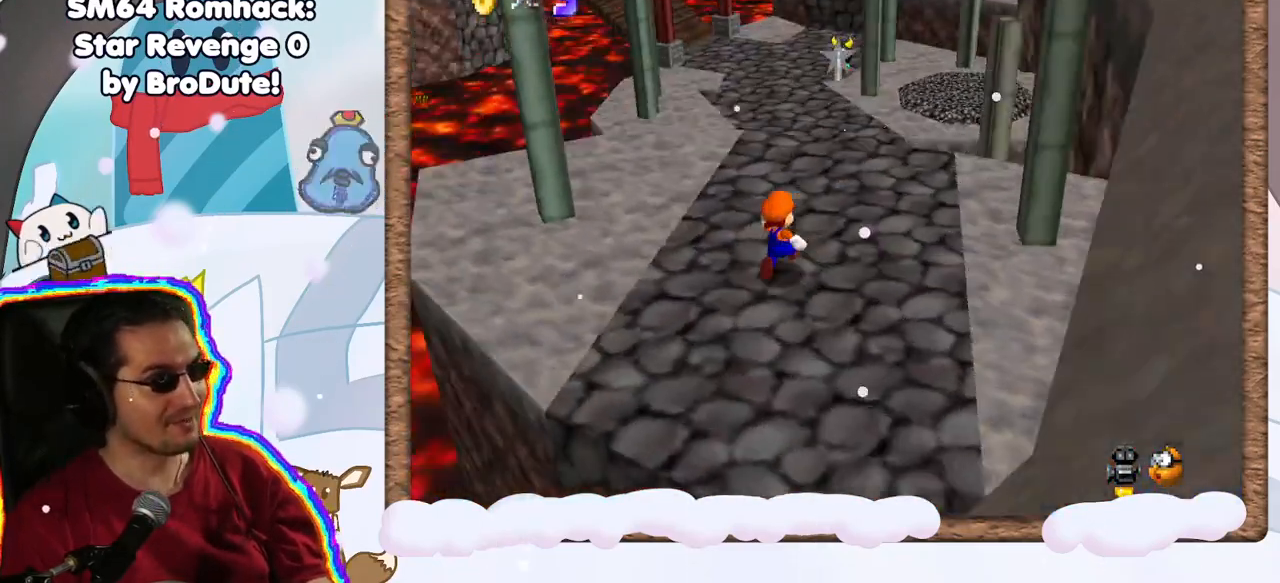
{"dt_ms": 500, "buttons": ["Z"], "left_stick": "up", "events": [[17, "C_RIGHT", "up"], [450, "Z", "down"]]}
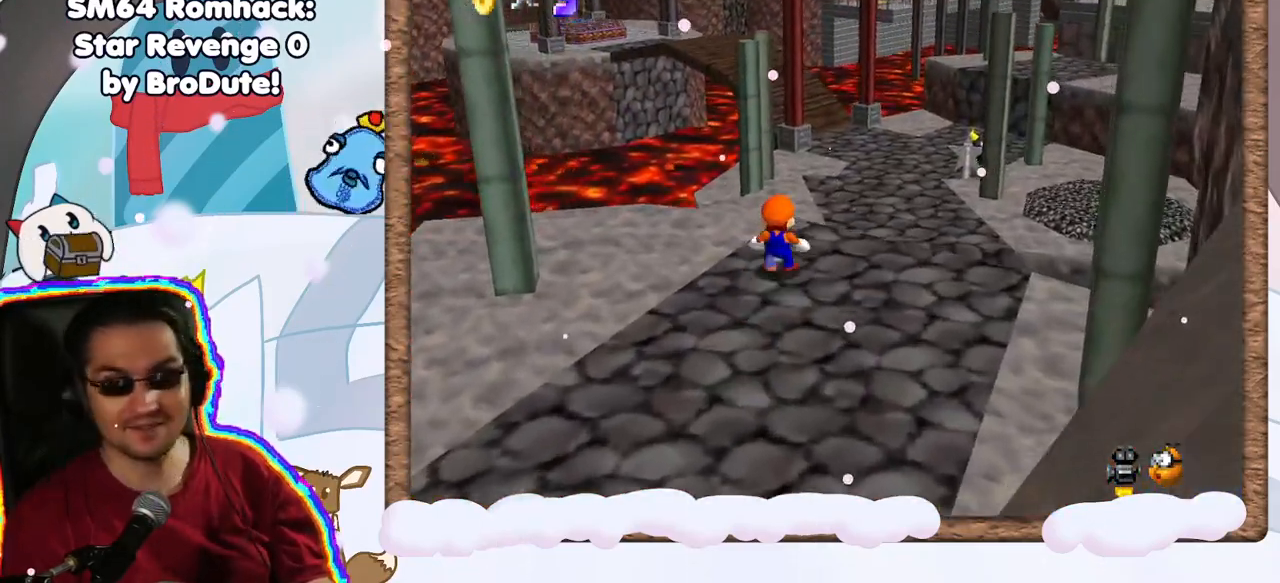
{"dt_ms": 500, "buttons": ["Z"], "left_stick": "up-right", "events": [[33, "A", "down"], [167, "left_stick", "up-right"], [383, "A", "up"]]}